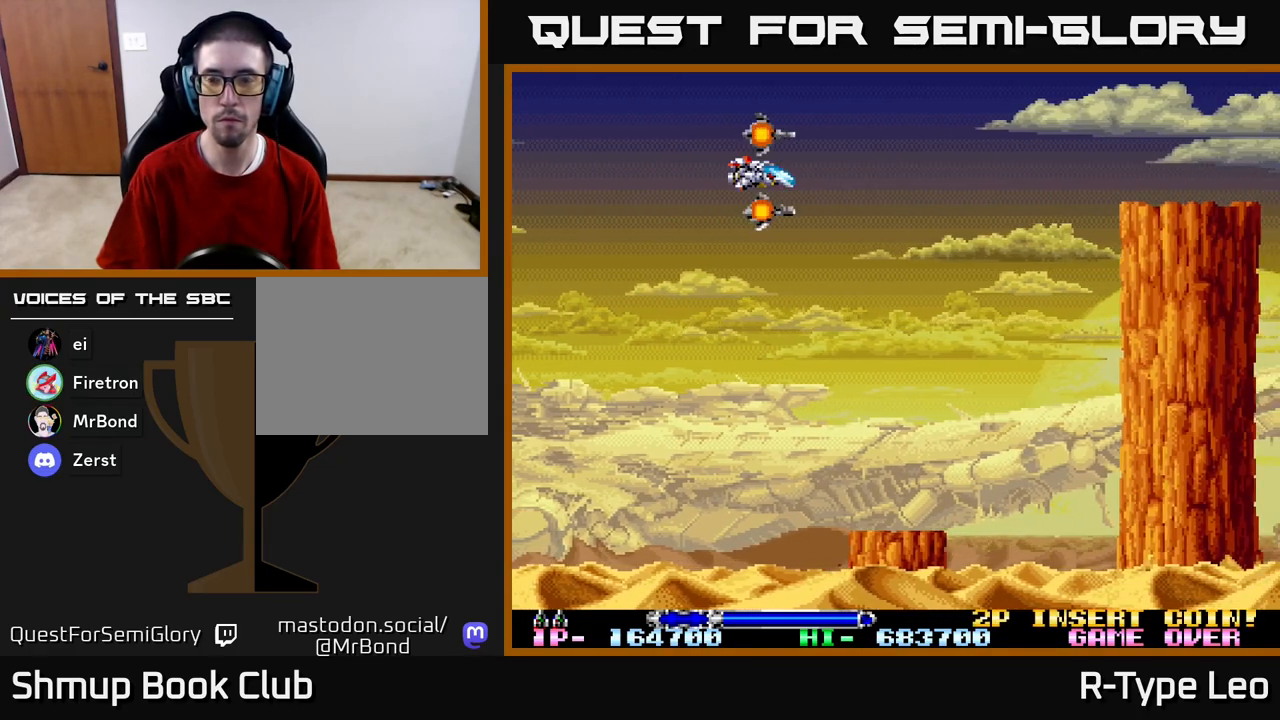
Gameplay with a controller (Xbox layout); each line is a JSON object with the inputs held at the frame after it. "events" lists button and stick changes between this image and that frame as [ms after this image, input, new state], when the widget could be followed in between.
{"buttons": ["R2"], "left_stick": "center", "right_stick": "center", "events": [[133, "R2", "down"]]}
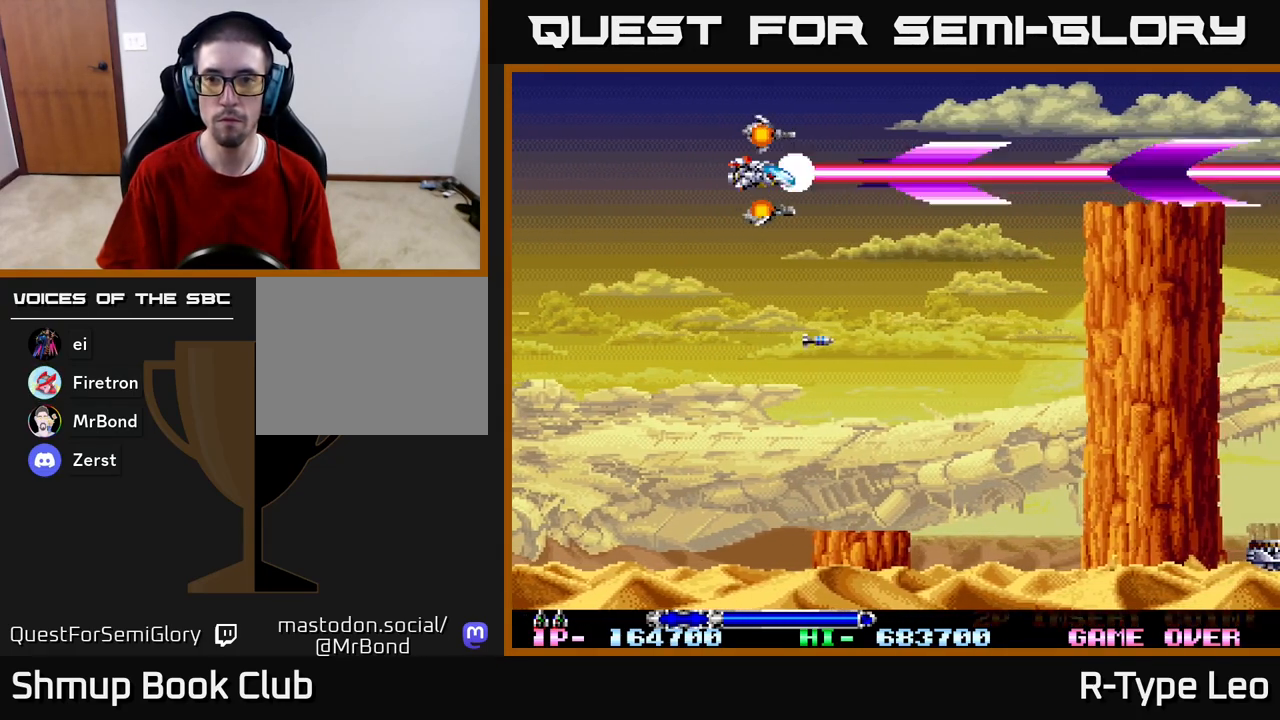
{"buttons": ["R2"], "left_stick": "center", "right_stick": "center", "events": []}
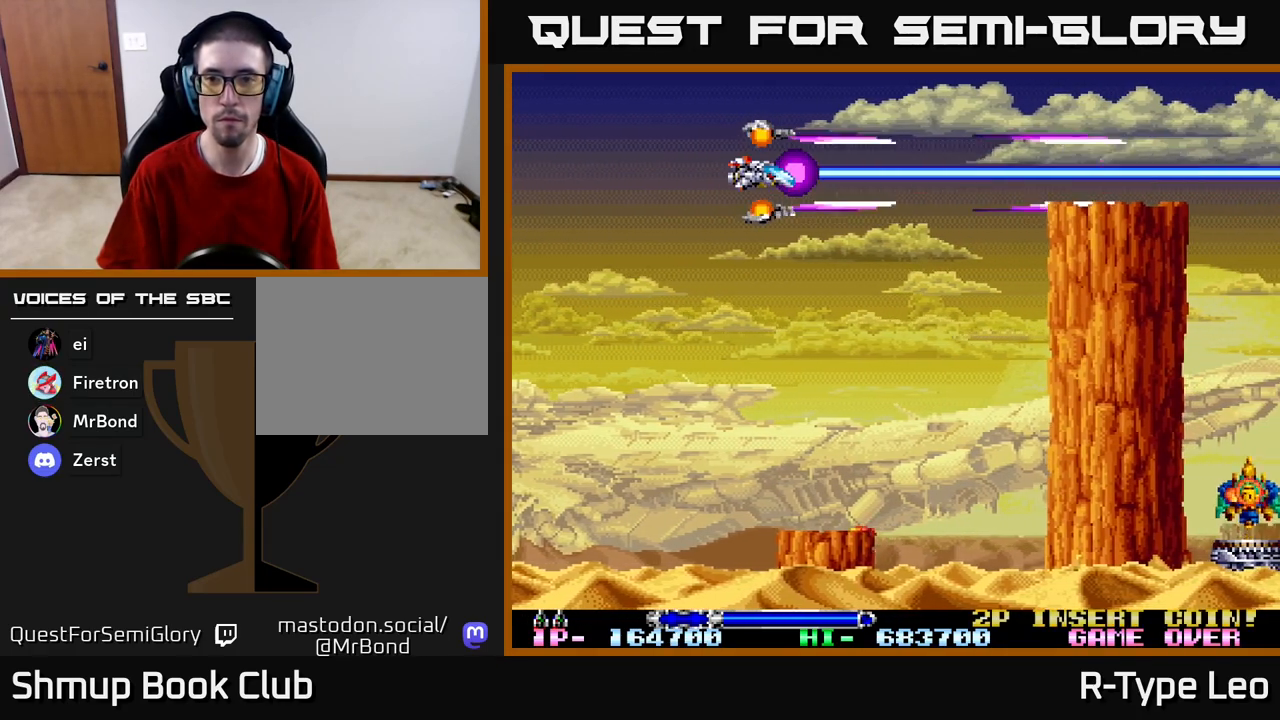
{"buttons": ["R2"], "left_stick": "center", "right_stick": "center", "events": []}
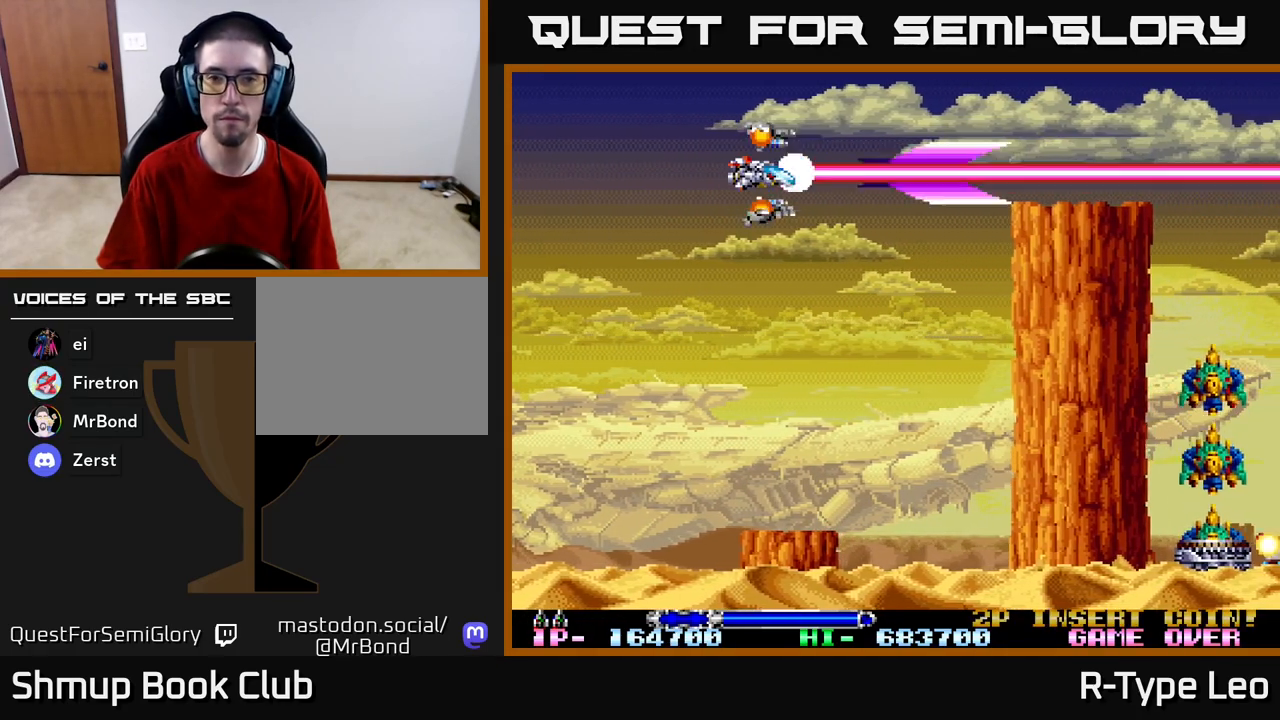
{"buttons": ["R2"], "left_stick": "center", "right_stick": "center", "events": []}
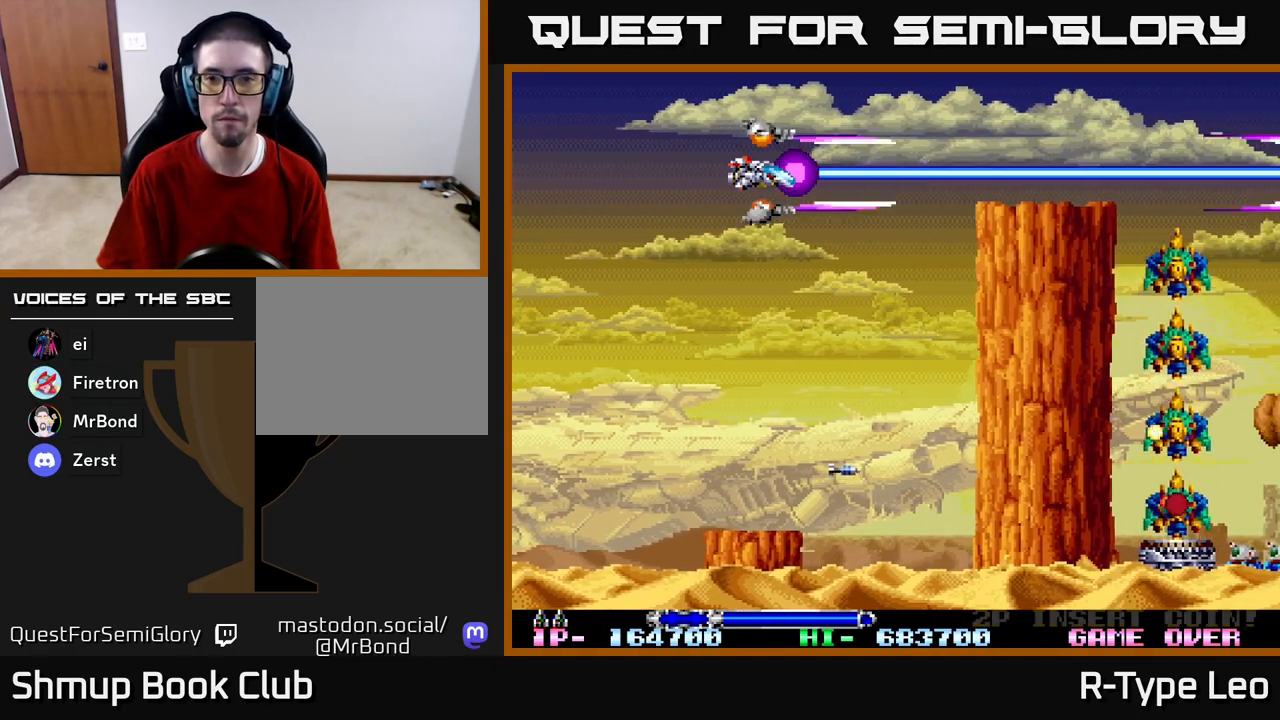
{"buttons": ["R2"], "left_stick": "center", "right_stick": "center", "events": [[300, "DPAD_UP", "down"], [367, "DPAD_UP", "up"]]}
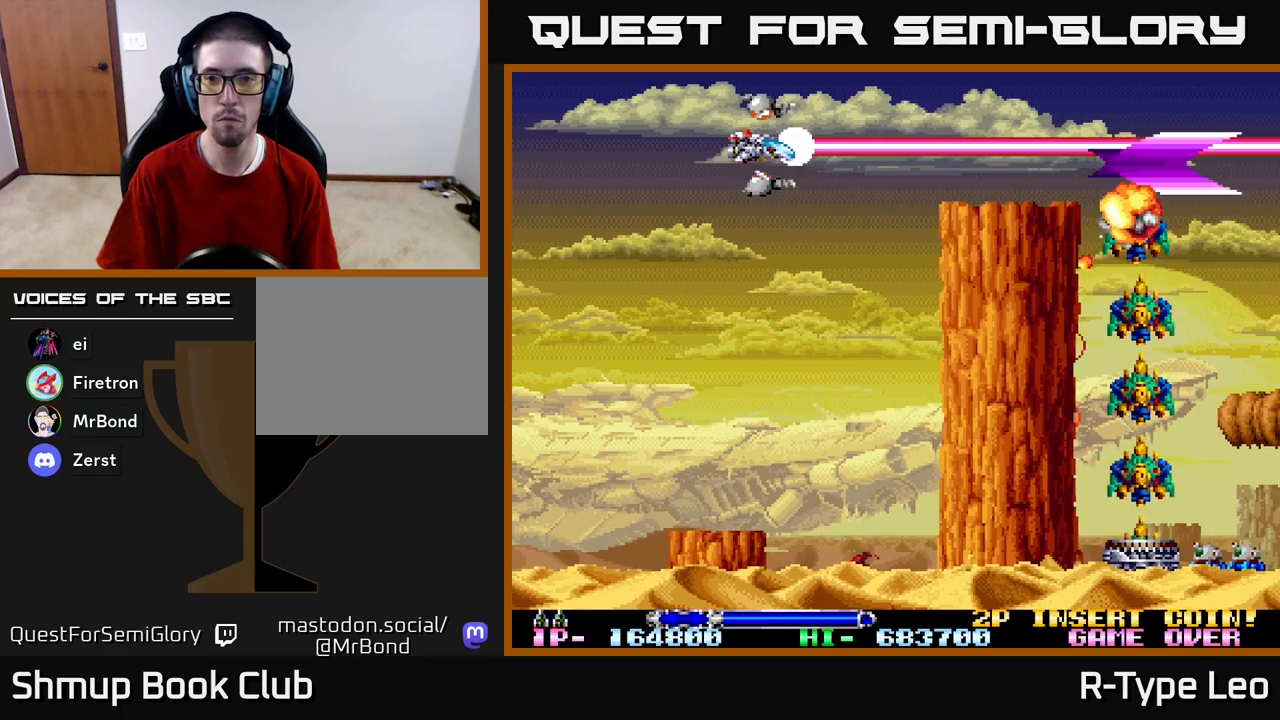
{"buttons": ["R2"], "left_stick": "center", "right_stick": "center", "events": []}
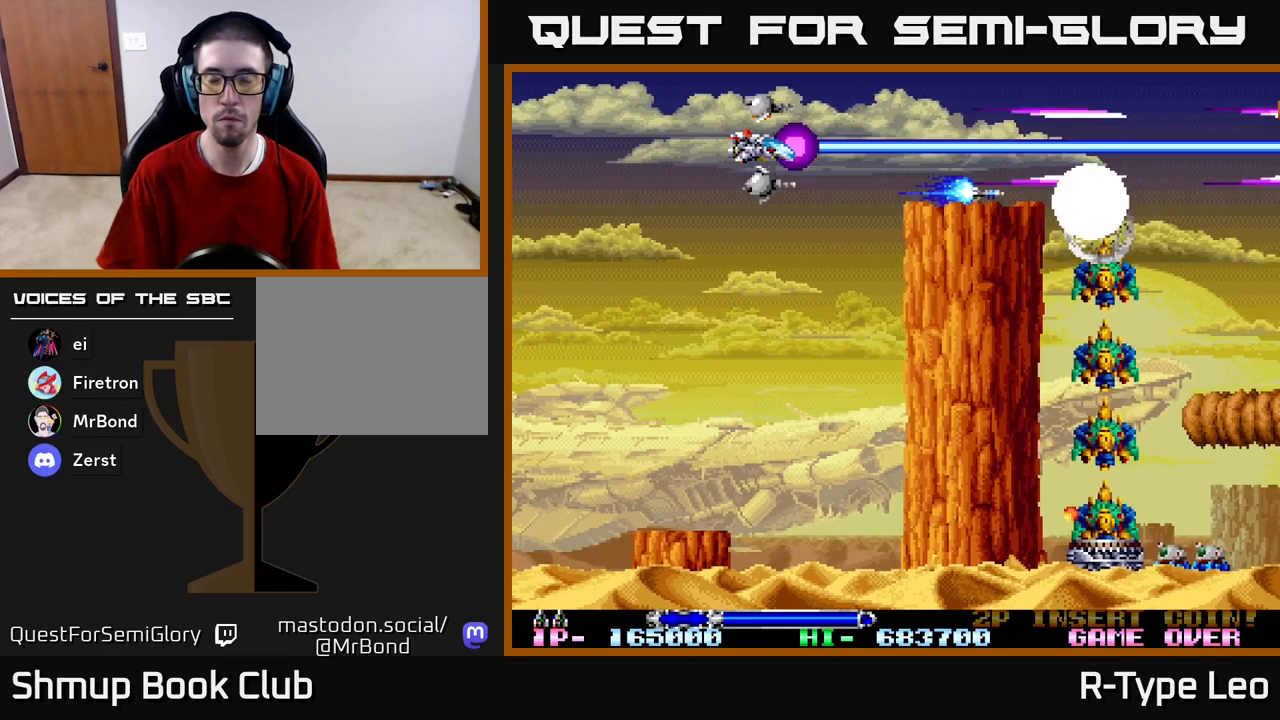
{"buttons": ["R2"], "left_stick": "center", "right_stick": "center", "events": [[267, "DPAD_LEFT", "down"], [417, "DPAD_LEFT", "up"]]}
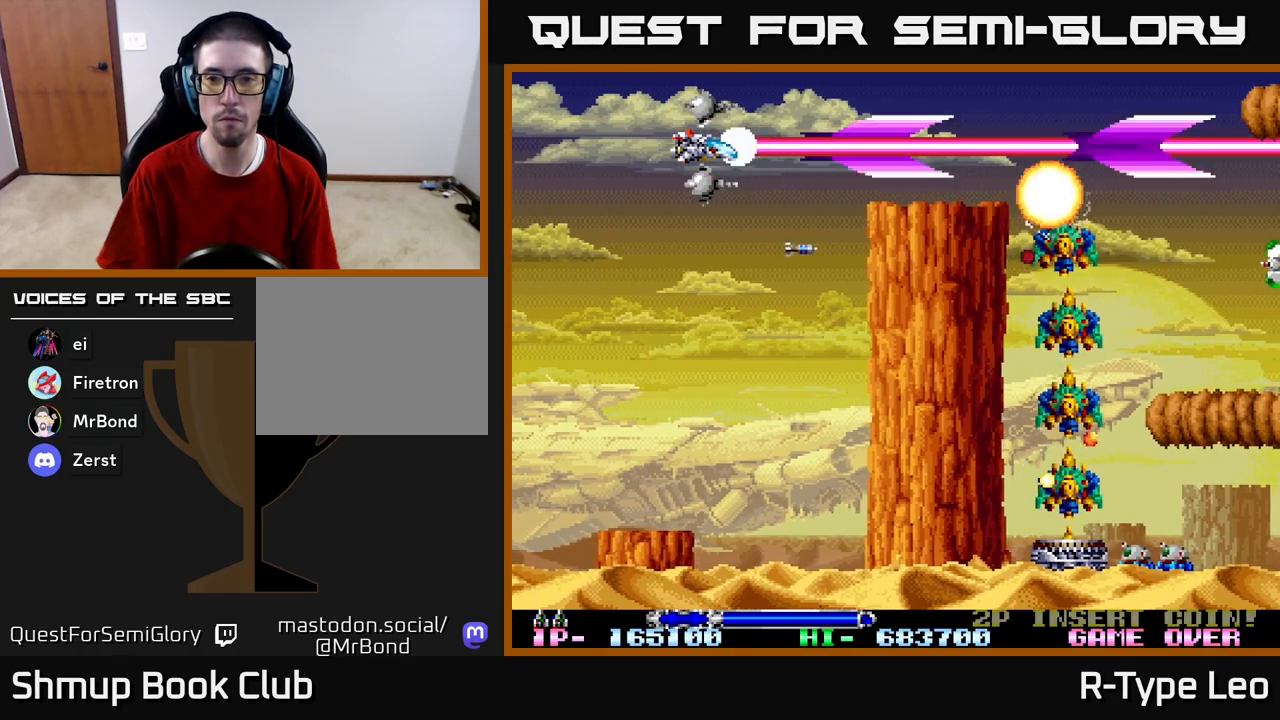
{"buttons": ["R2"], "left_stick": "center", "right_stick": "center", "events": []}
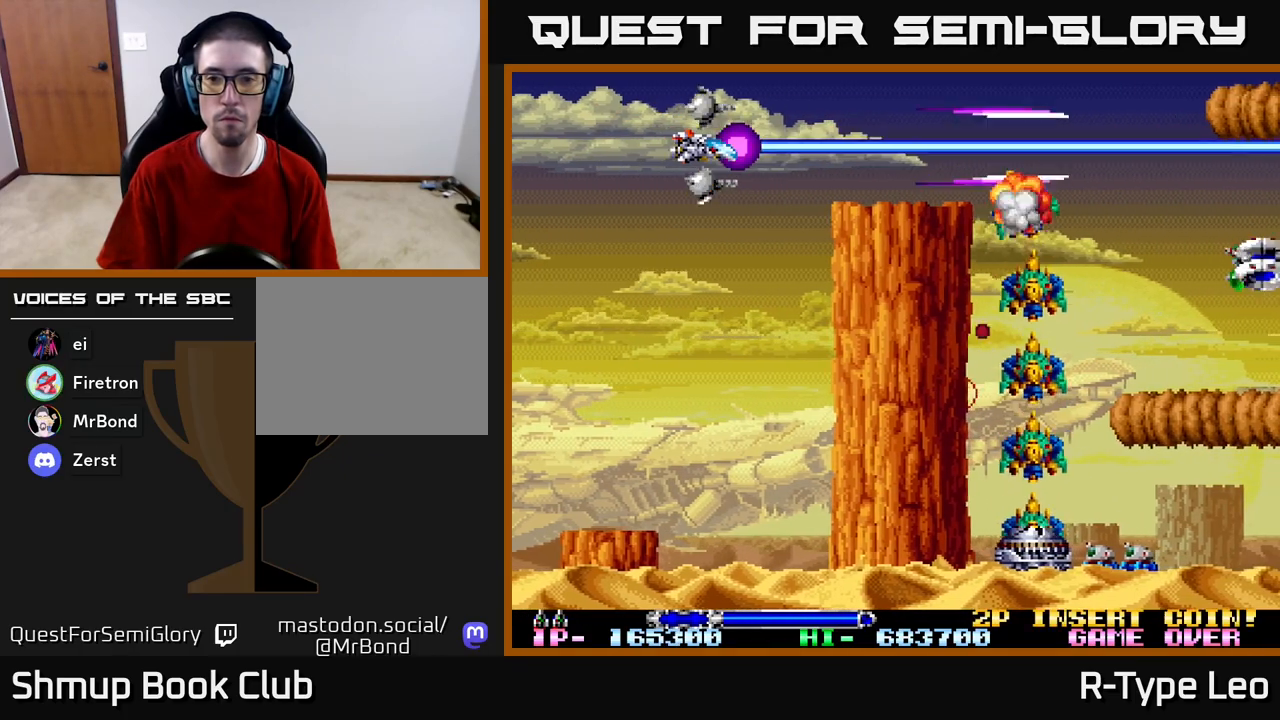
{"buttons": ["R2"], "left_stick": "center", "right_stick": "center", "events": [[100, "DPAD_DOWN", "down"], [167, "DPAD_DOWN", "up"]]}
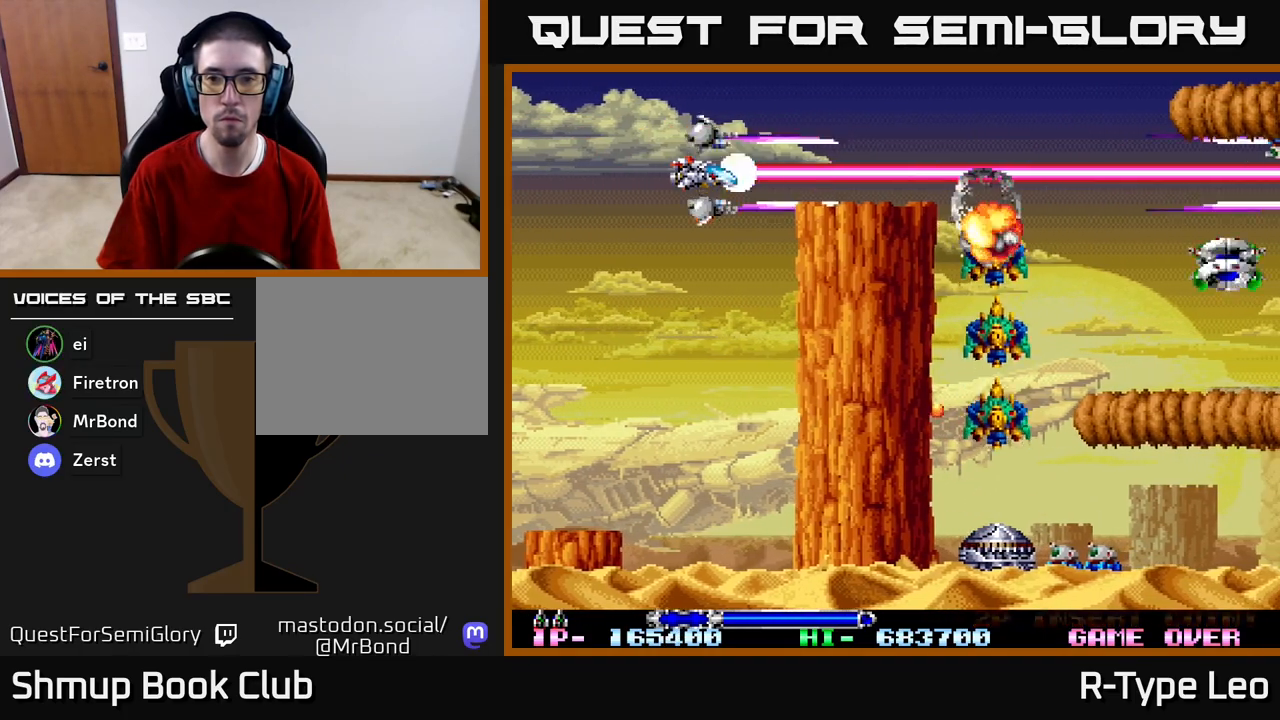
{"buttons": ["R2", "DPAD_UP", "DPAD_LEFT"], "left_stick": "center", "right_stick": "center", "events": [[167, "DPAD_LEFT", "down"], [250, "DPAD_LEFT", "up"], [267, "X", "down"], [367, "X", "up"], [417, "DPAD_LEFT", "down"], [450, "DPAD_UP", "down"]]}
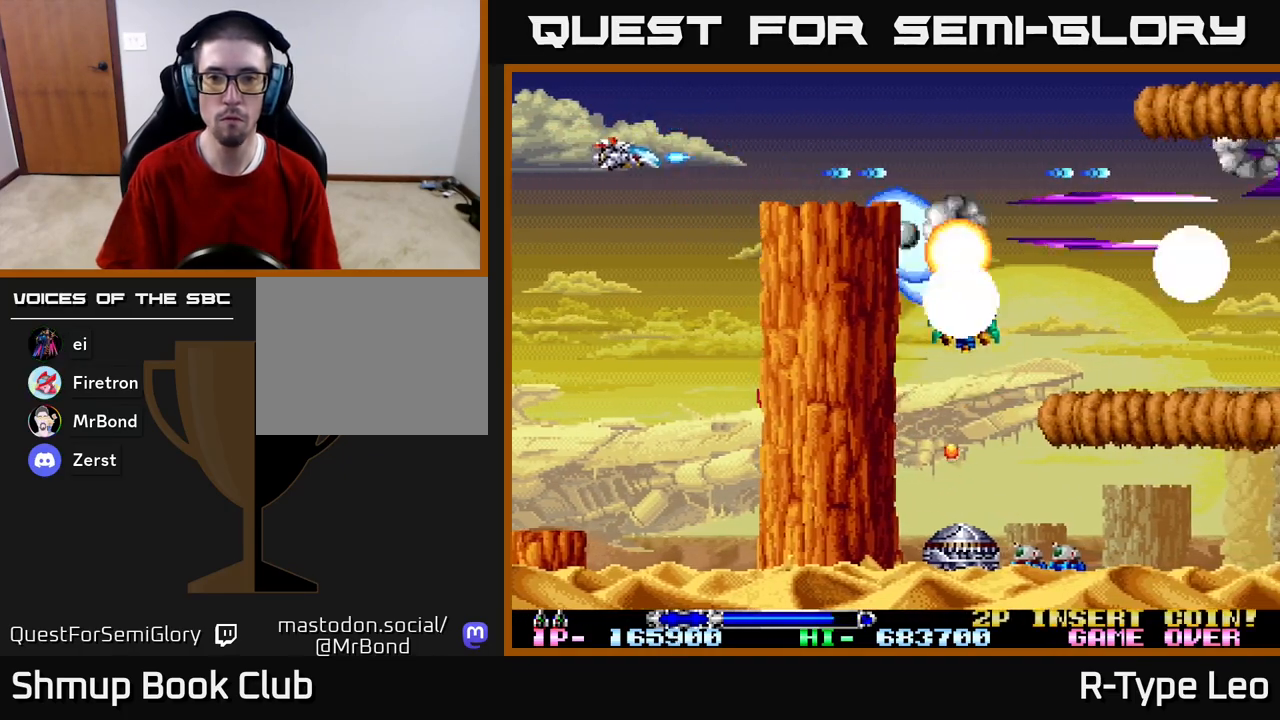
{"buttons": ["R2", "DPAD_UP"], "left_stick": "center", "right_stick": "center", "events": [[83, "DPAD_LEFT", "up"], [217, "DPAD_UP", "up"], [433, "DPAD_UP", "down"]]}
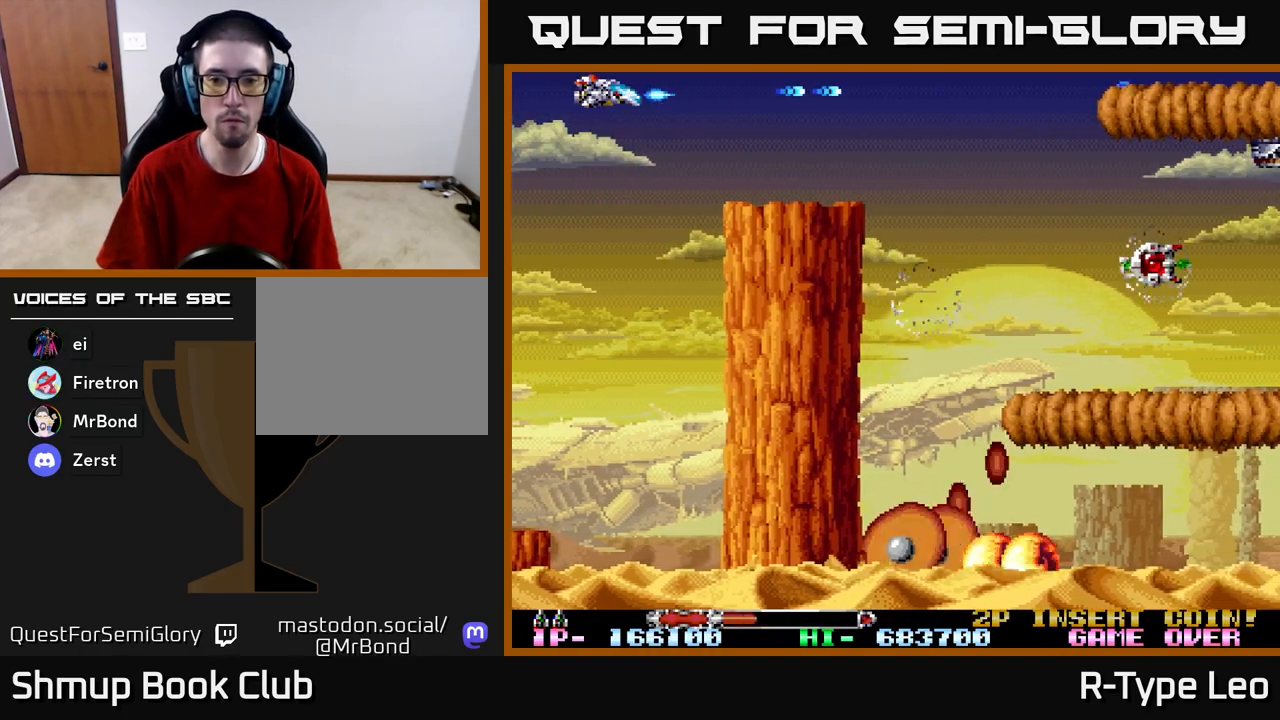
{"buttons": ["X", "R2", "DPAD_RIGHT"], "left_stick": "center", "right_stick": "center", "events": [[33, "DPAD_RIGHT", "down"], [100, "DPAD_UP", "up"], [333, "DPAD_UP", "down"], [400, "X", "down"], [500, "DPAD_UP", "up"]]}
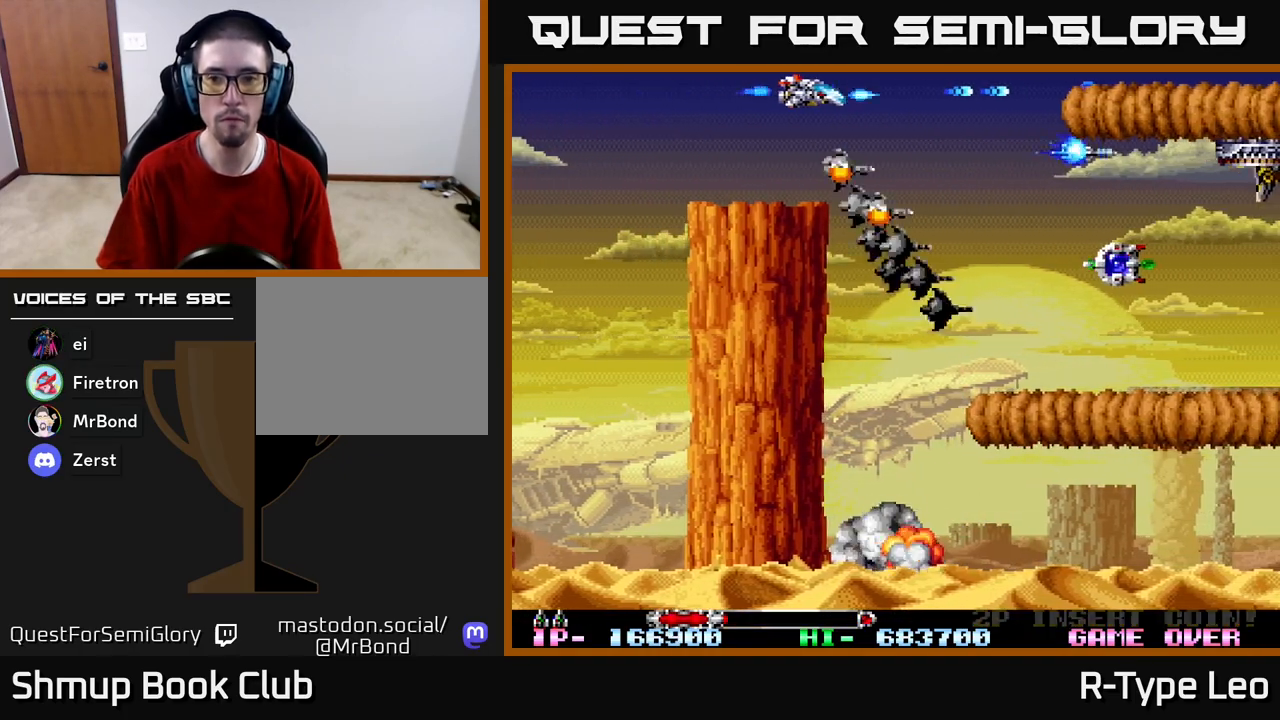
{"buttons": ["R2"], "left_stick": "center", "right_stick": "center", "events": [[17, "X", "up"], [50, "DPAD_DOWN", "down"], [100, "DPAD_DOWN", "up"], [117, "DPAD_DOWN", "down"], [167, "DPAD_RIGHT", "up"], [200, "R2", "up"], [283, "DPAD_RIGHT", "down"], [300, "DPAD_DOWN", "up"], [367, "DPAD_RIGHT", "up"], [450, "R2", "down"]]}
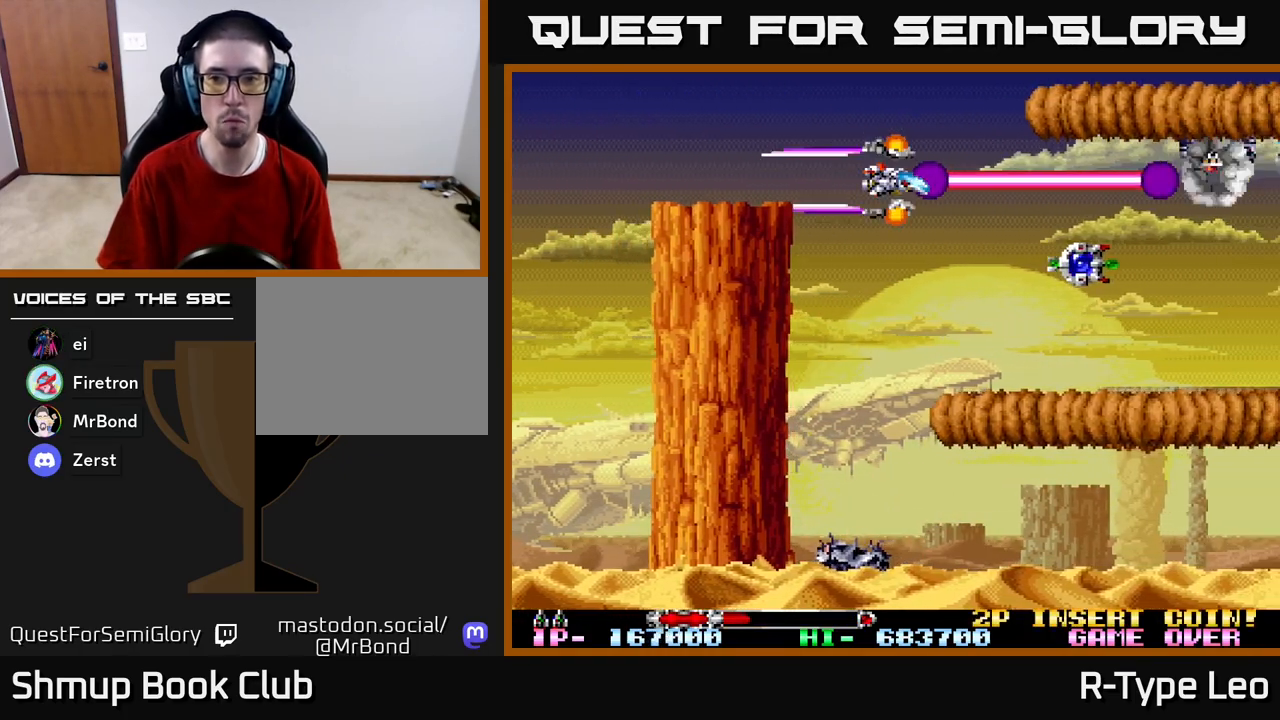
{"buttons": ["DPAD_LEFT"], "left_stick": "center", "right_stick": "center", "events": [[217, "R2", "up"], [300, "DPAD_DOWN", "down"], [417, "DPAD_LEFT", "down"], [467, "DPAD_DOWN", "up"]]}
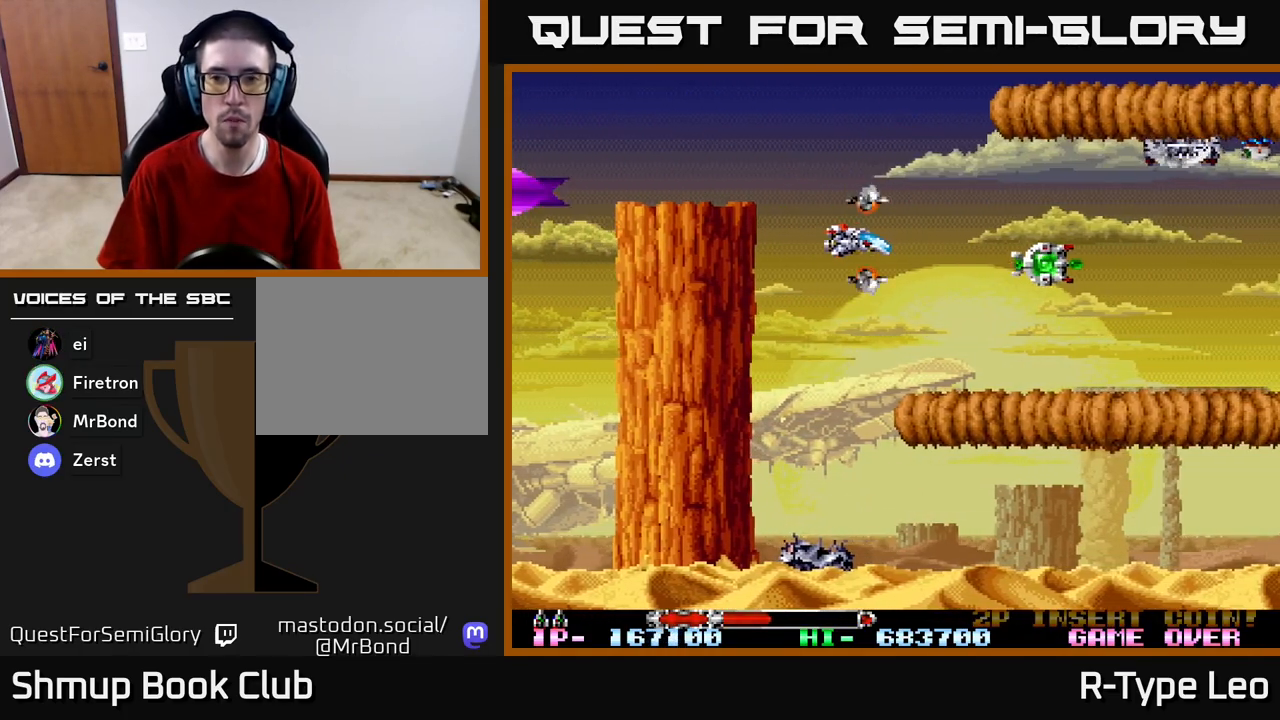
{"buttons": [], "left_stick": "center", "right_stick": "center", "events": [[83, "DPAD_LEFT", "up"]]}
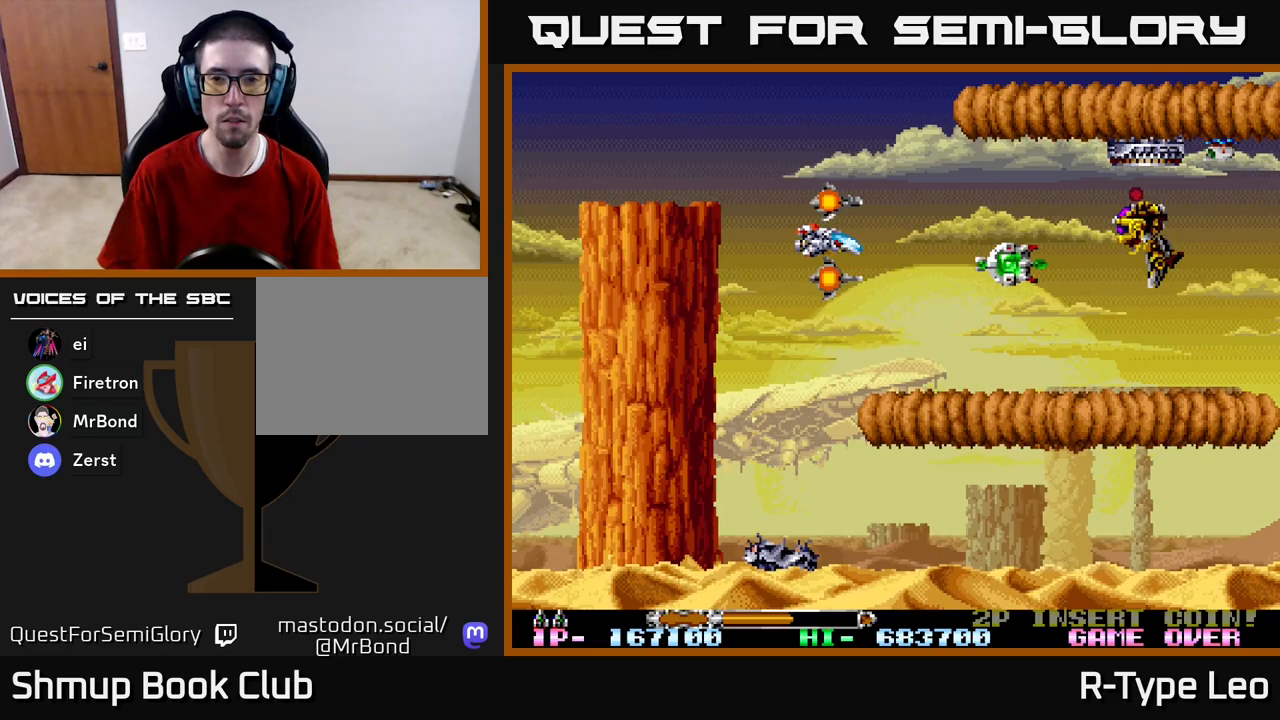
{"buttons": ["DPAD_LEFT"], "left_stick": "center", "right_stick": "center", "events": [[67, "DPAD_DOWN", "down"], [200, "DPAD_DOWN", "up"], [367, "DPAD_DOWN", "down"], [433, "DPAD_LEFT", "down"], [483, "DPAD_DOWN", "up"]]}
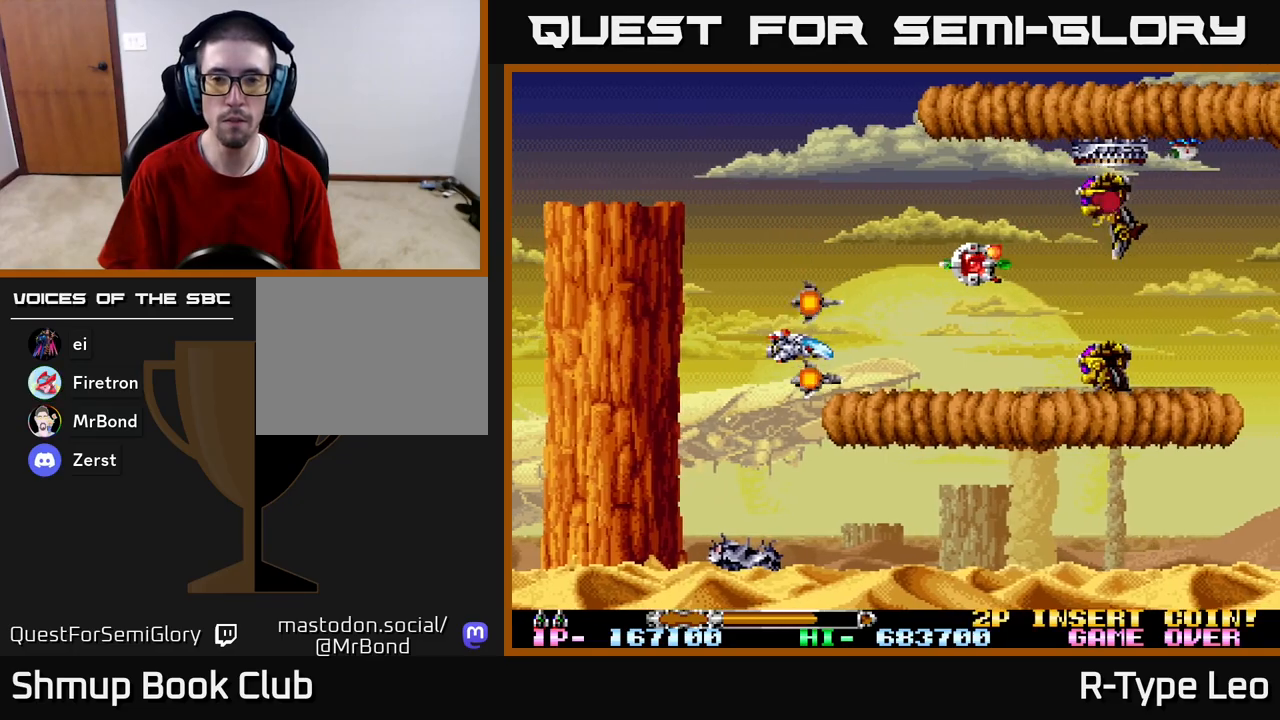
{"buttons": ["R2"], "left_stick": "center", "right_stick": "center", "events": [[83, "DPAD_LEFT", "up"], [283, "DPAD_LEFT", "down"], [367, "R2", "down"], [417, "DPAD_LEFT", "up"]]}
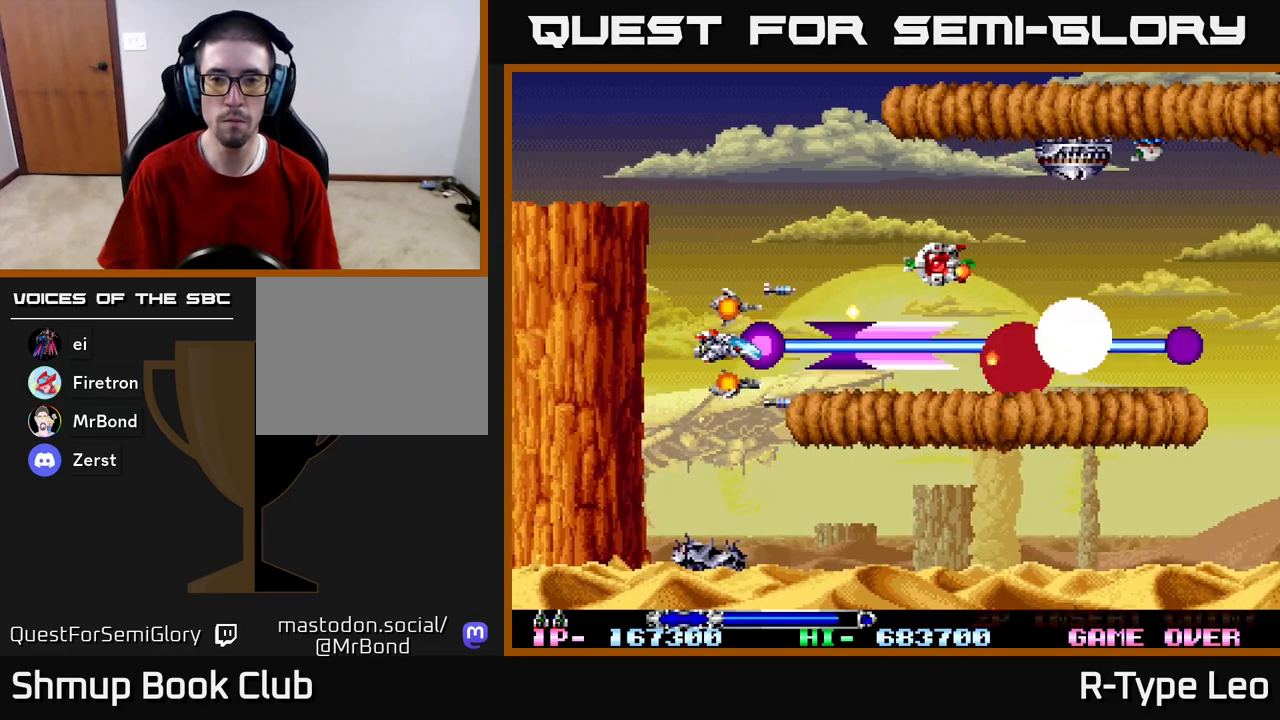
{"buttons": ["R2", "DPAD_UP"], "left_stick": "center", "right_stick": "center", "events": [[67, "DPAD_LEFT", "down"], [83, "DPAD_UP", "down"], [133, "DPAD_LEFT", "up"]]}
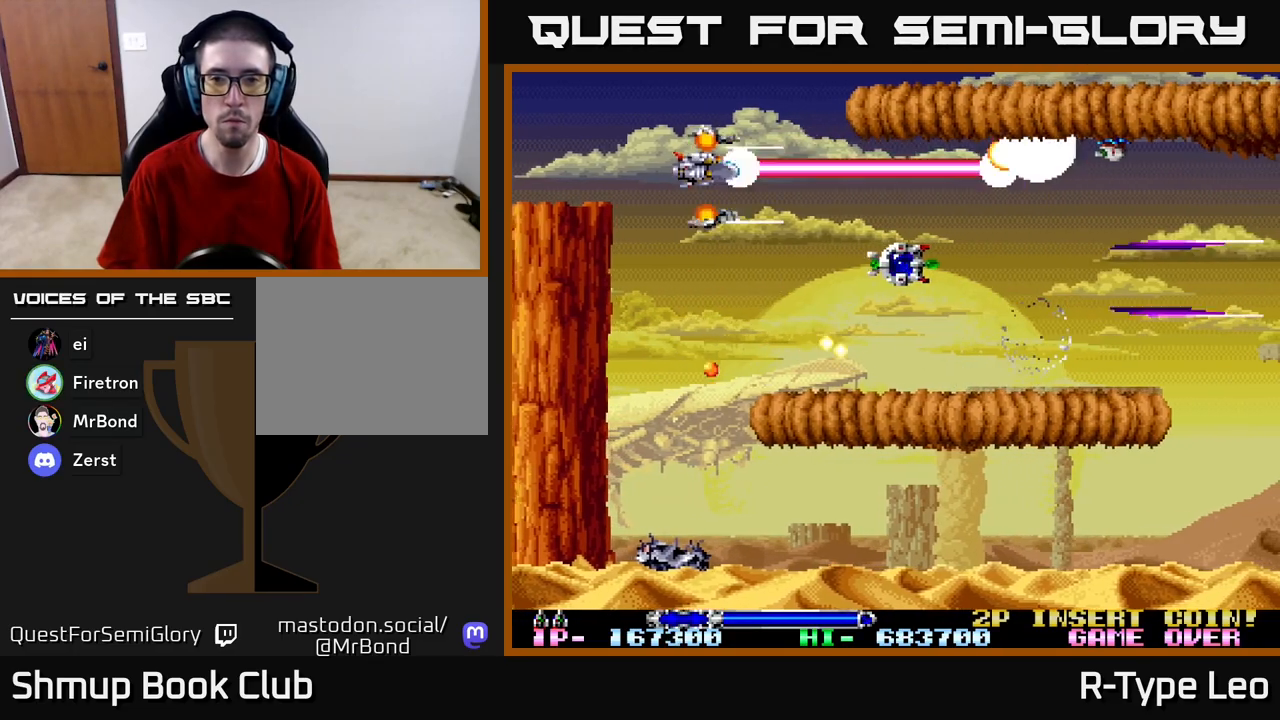
{"buttons": ["R2"], "left_stick": "center", "right_stick": "center", "events": [[33, "DPAD_UP", "up"]]}
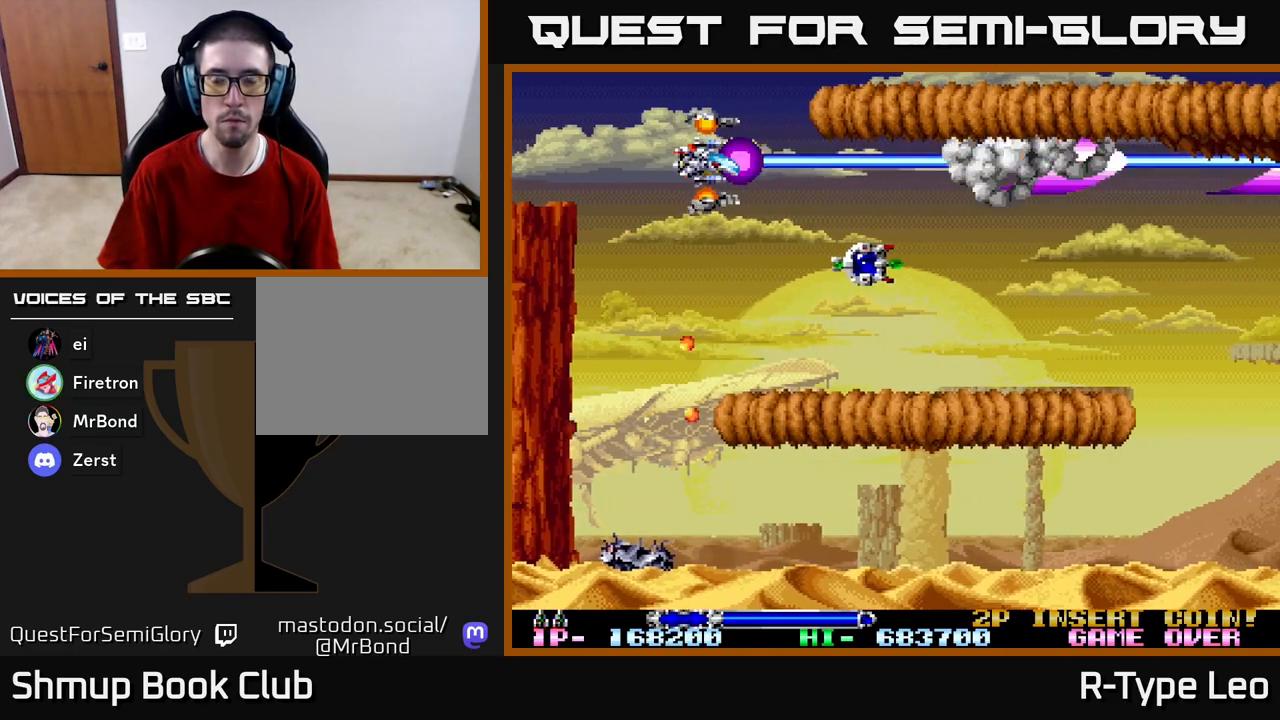
{"buttons": ["R2", "DPAD_LEFT"], "left_stick": "center", "right_stick": "center", "events": [[217, "DPAD_DOWN", "down"], [317, "DPAD_LEFT", "down"], [450, "DPAD_DOWN", "up"]]}
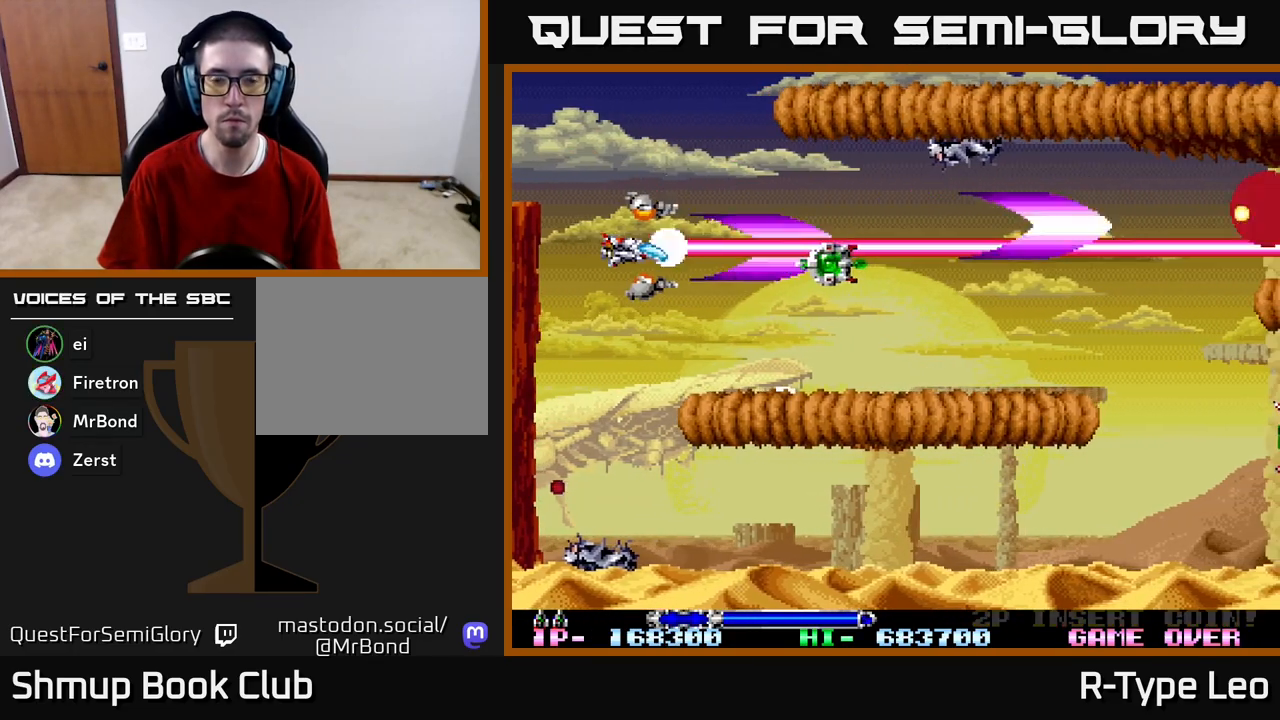
{"buttons": ["R2"], "left_stick": "center", "right_stick": "center", "events": [[17, "DPAD_LEFT", "up"], [300, "DPAD_DOWN", "down"], [400, "DPAD_DOWN", "up"]]}
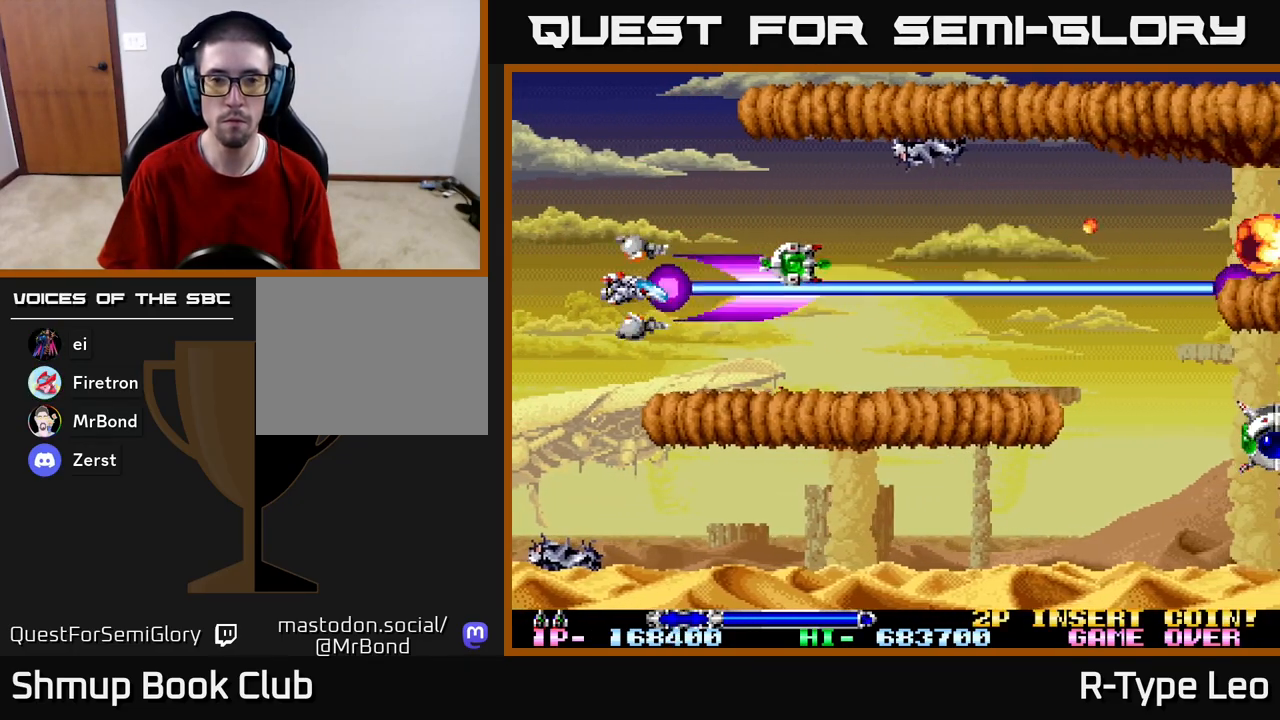
{"buttons": ["R2"], "left_stick": "center", "right_stick": "center", "events": []}
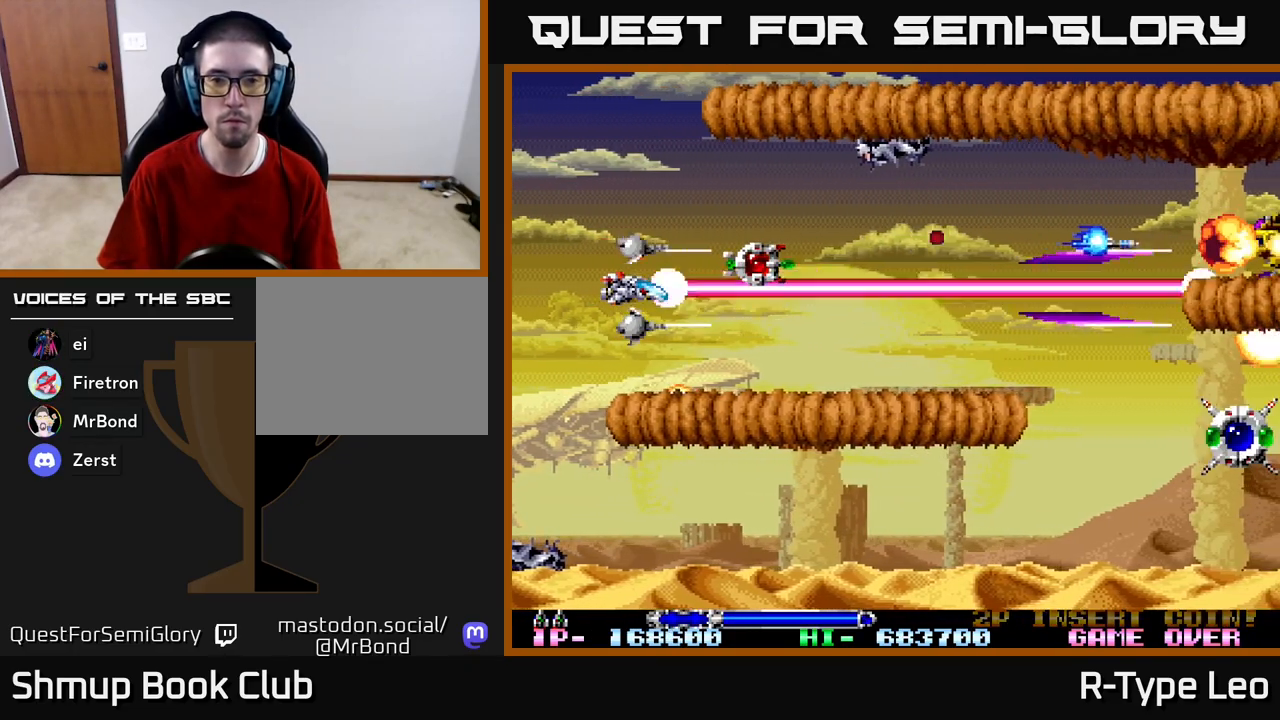
{"buttons": ["R2", "DPAD_UP", "DPAD_LEFT"], "left_stick": "center", "right_stick": "center", "events": [[217, "DPAD_RIGHT", "down"], [317, "DPAD_UP", "down"], [400, "DPAD_RIGHT", "up"], [467, "DPAD_LEFT", "down"]]}
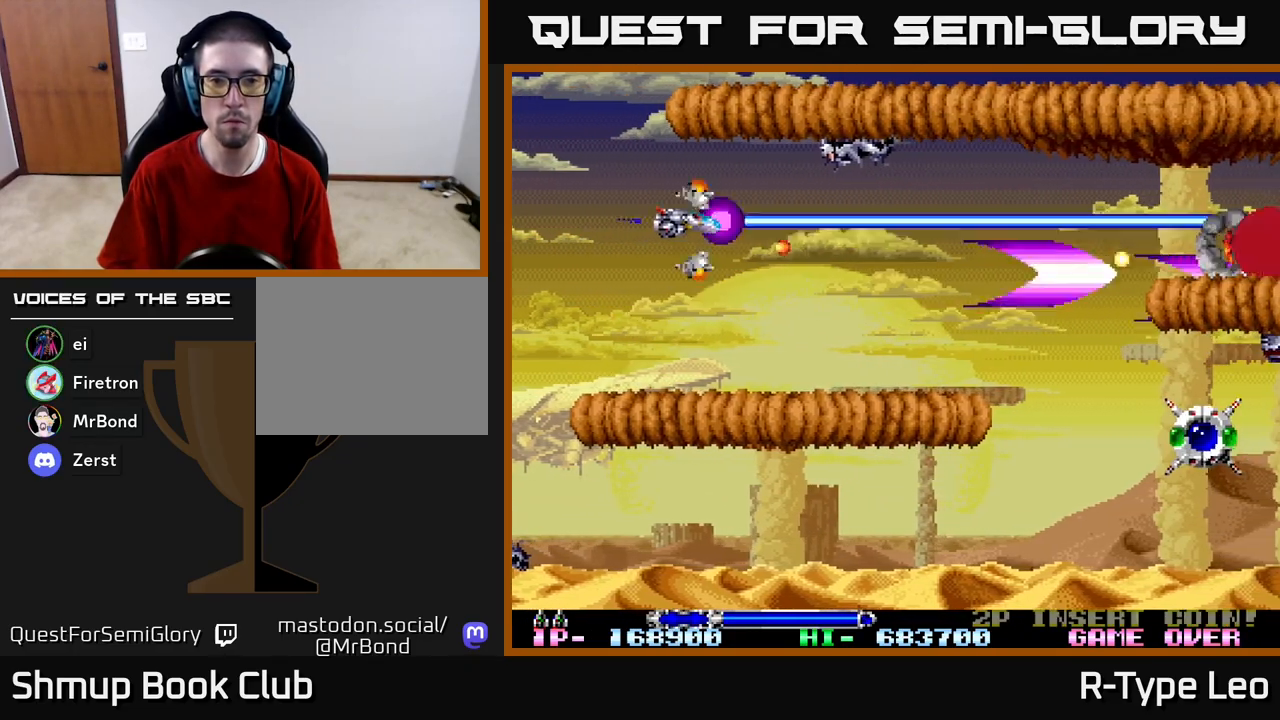
{"buttons": ["R2", "DPAD_DOWN", "DPAD_RIGHT"], "left_stick": "center", "right_stick": "center", "events": [[117, "DPAD_LEFT", "up"], [117, "DPAD_UP", "up"], [267, "DPAD_RIGHT", "down"], [433, "DPAD_DOWN", "down"]]}
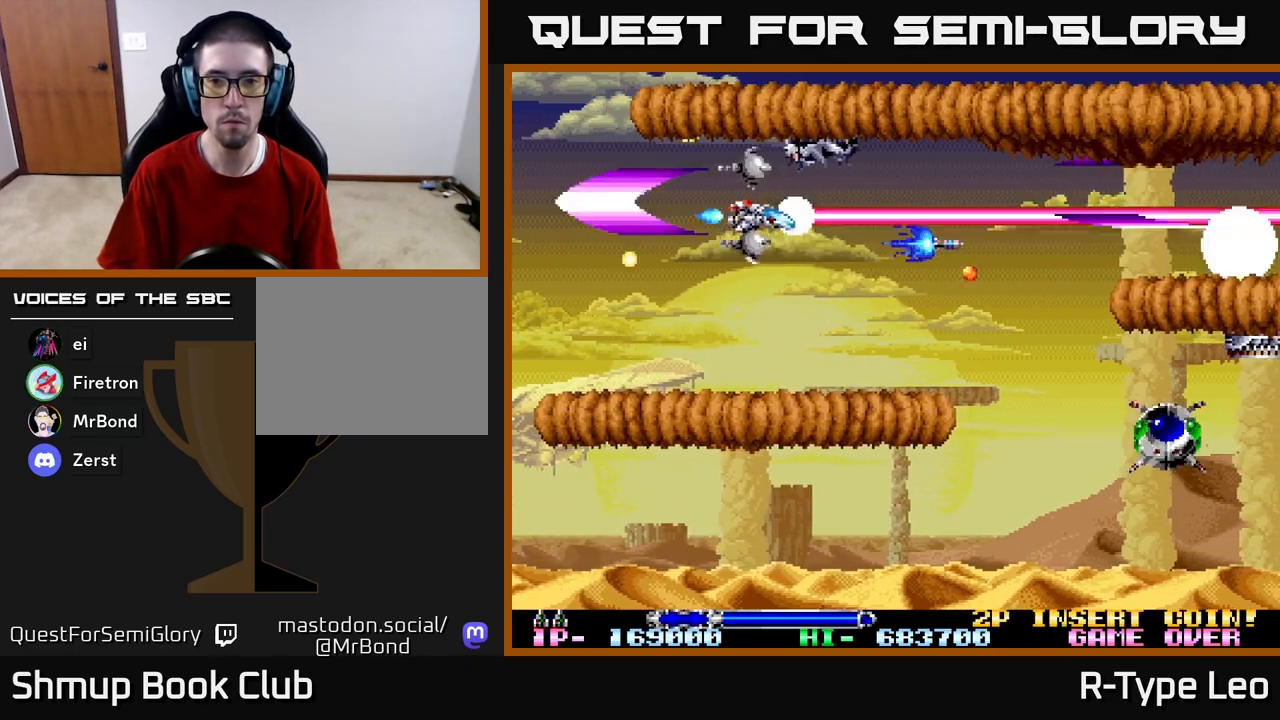
{"buttons": ["R2", "DPAD_RIGHT"], "left_stick": "center", "right_stick": "center", "events": [[150, "DPAD_DOWN", "up"], [183, "DPAD_UP", "down"], [233, "DPAD_RIGHT", "up"], [267, "DPAD_UP", "up"], [400, "DPAD_RIGHT", "down"]]}
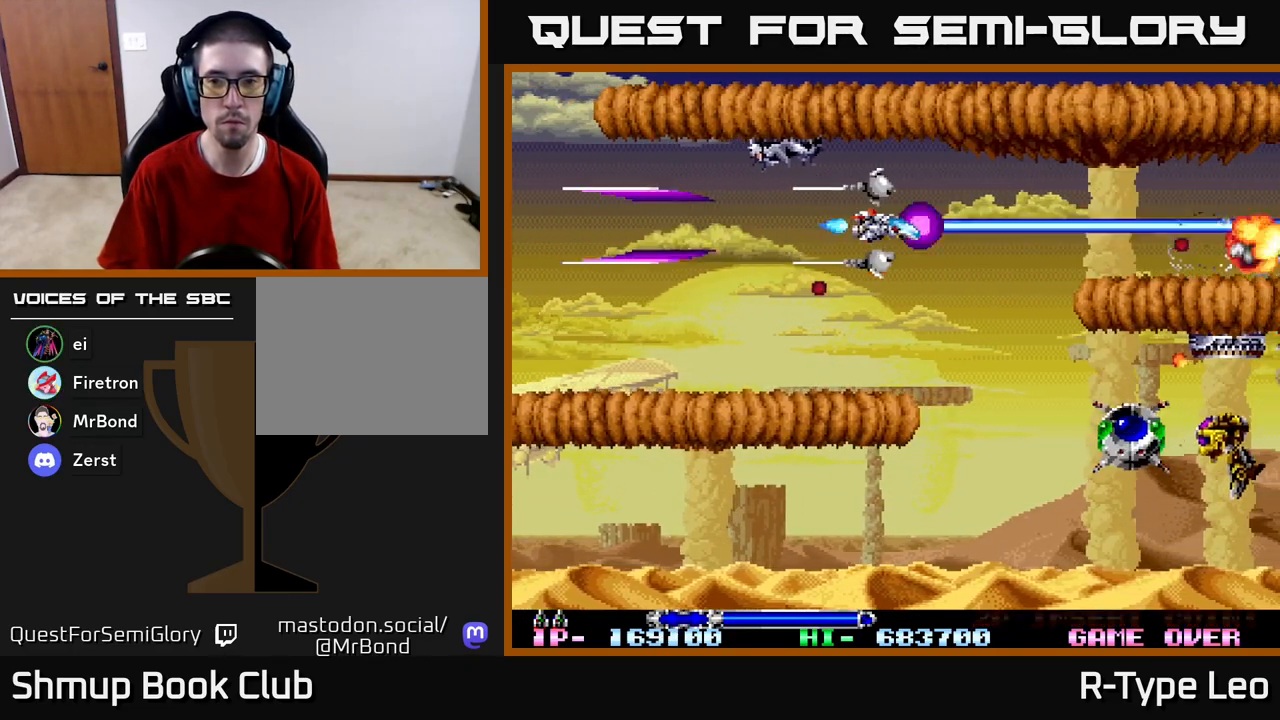
{"buttons": ["DPAD_LEFT"], "left_stick": "center", "right_stick": "center", "events": [[100, "DPAD_DOWN", "down"], [200, "DPAD_RIGHT", "up"], [300, "DPAD_LEFT", "down"], [383, "DPAD_DOWN", "up"], [500, "R2", "up"]]}
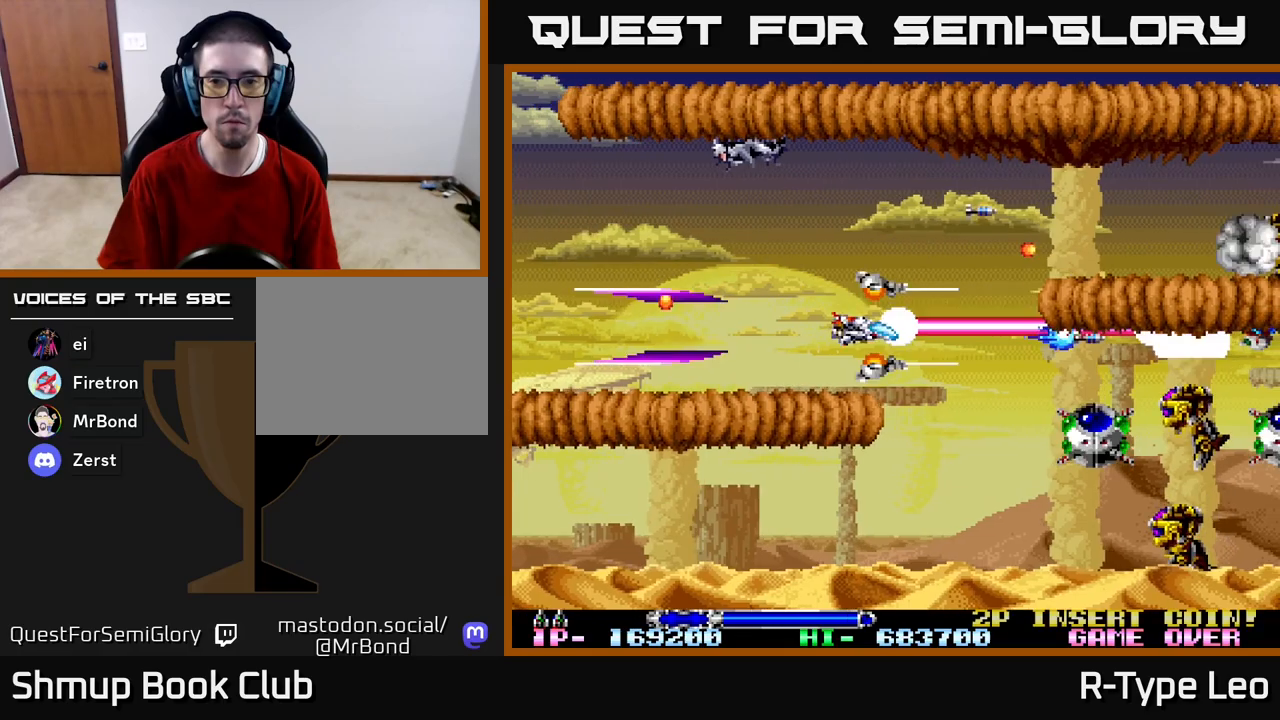
{"buttons": ["DPAD_RIGHT"], "left_stick": "center", "right_stick": "center", "events": [[150, "DPAD_LEFT", "up"], [500, "DPAD_RIGHT", "down"]]}